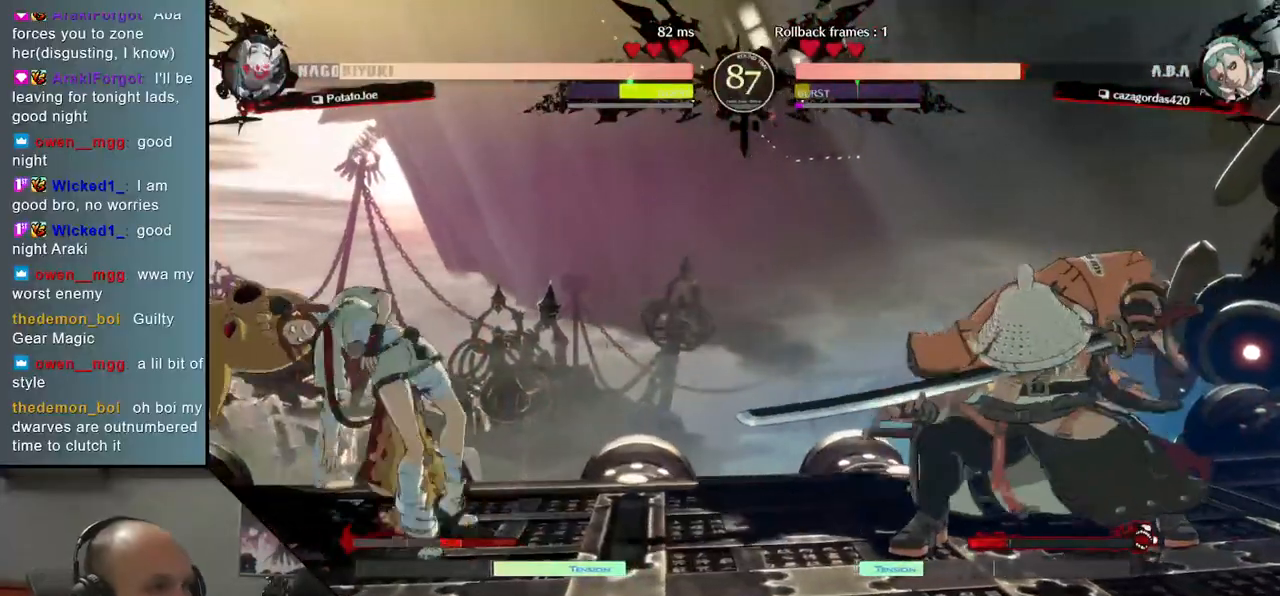
Gameplay with a controller (arcade stick); each line is a JSON object with the inputs held at the frame after it. "events" lists button and stick changes between this image and that frame as [ms after this image, input, new state], when the widget could be followed in between. Not read: L3 R3.
{"buttons": [], "left_stick": "left", "events": [[17, "left_stick", "right"], [100, "left_stick", "down"], [150, "left_stick", "left"]]}
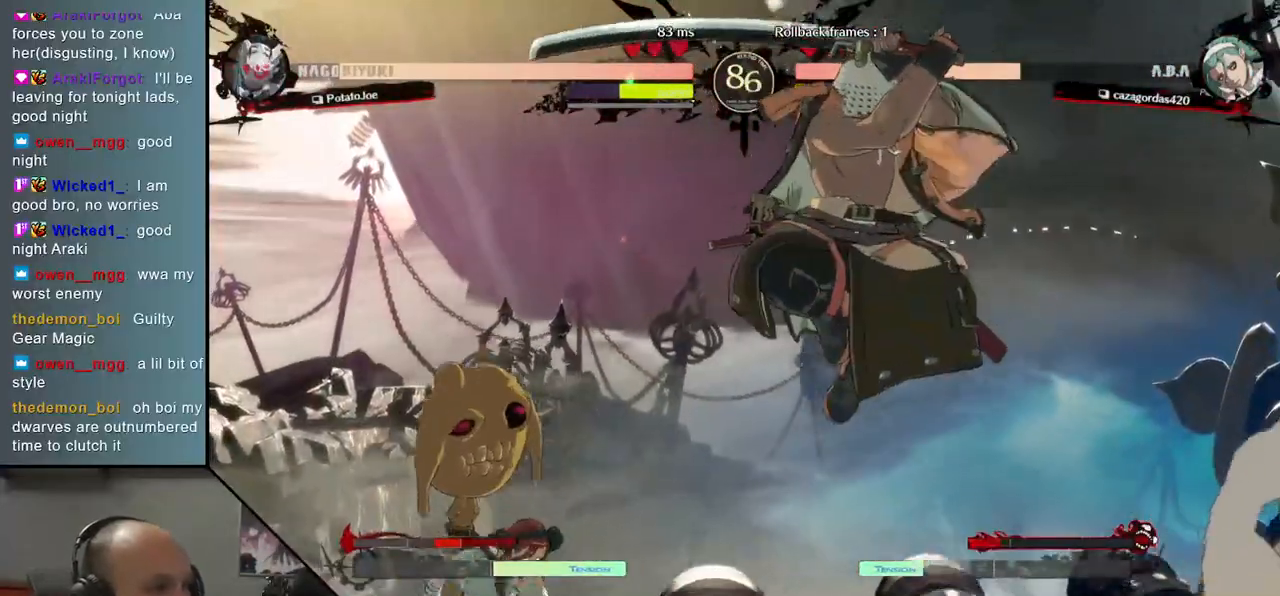
{"buttons": [], "left_stick": "right", "events": [[50, "L2", "down"], [150, "left_stick", "center"], [167, "L2", "up"], [350, "TRIANGLE", "down"], [417, "TRIANGLE", "up"], [417, "left_stick", "right"]]}
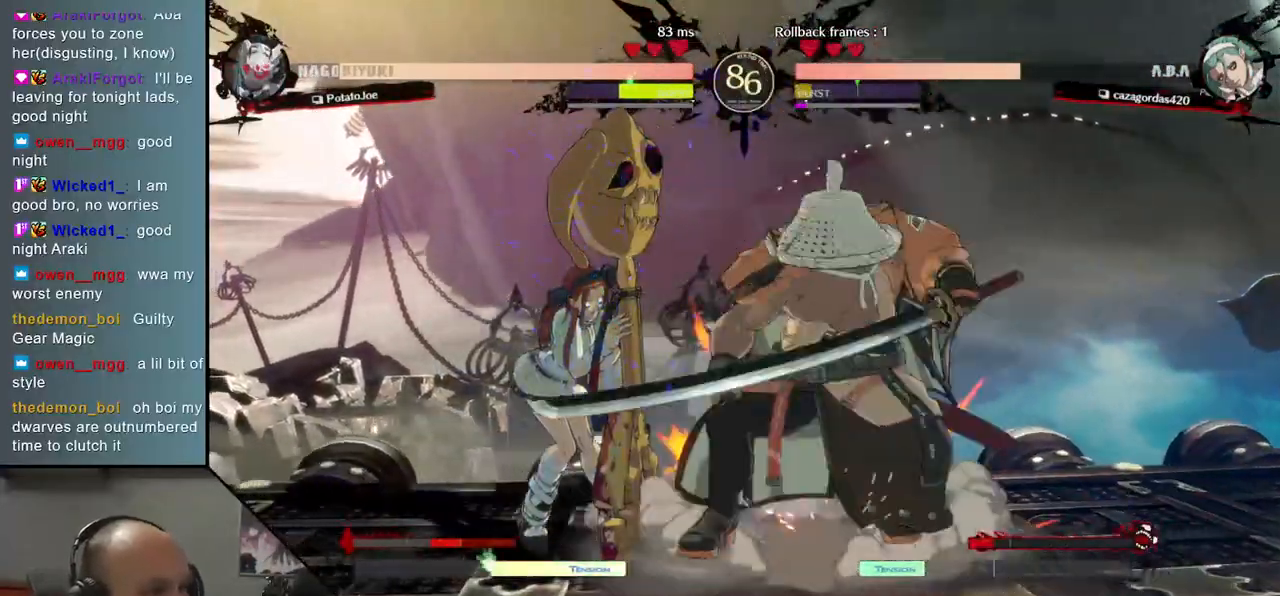
{"buttons": [], "left_stick": "down-right", "events": [[17, "TRIANGLE", "down"], [33, "left_stick", "center"], [83, "TRIANGLE", "up"], [200, "TRIANGLE", "down"], [250, "left_stick", "down-right"], [267, "TRIANGLE", "up"], [367, "TRIANGLE", "down"], [483, "TRIANGLE", "up"]]}
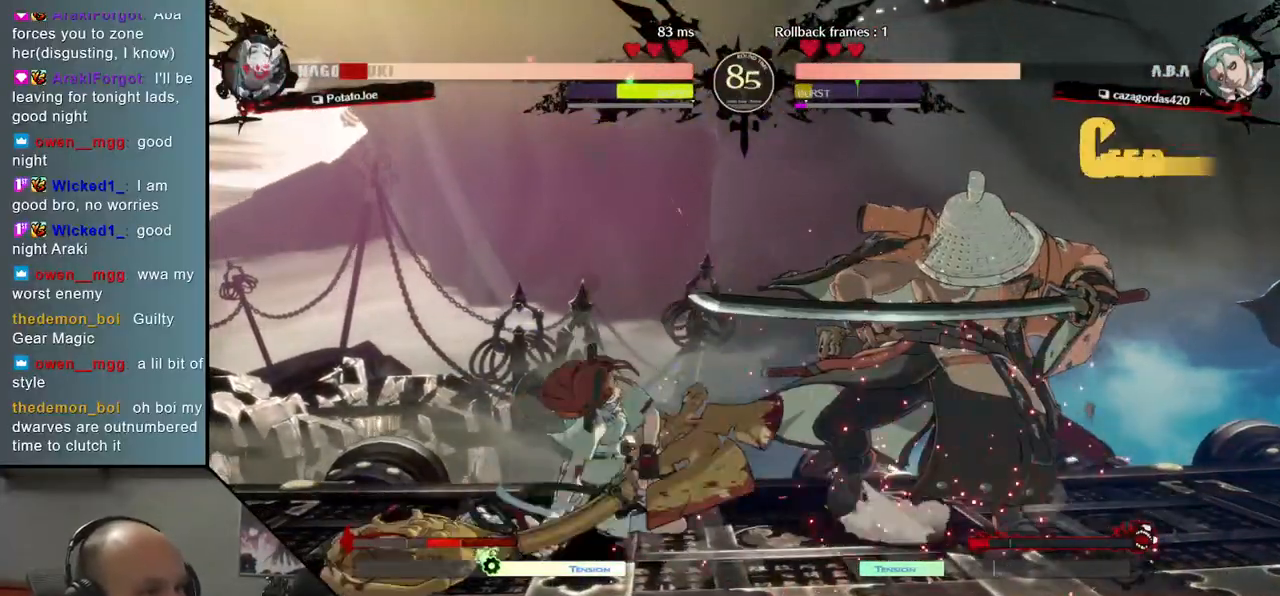
{"buttons": [], "left_stick": "right", "events": [[133, "left_stick", "right"]]}
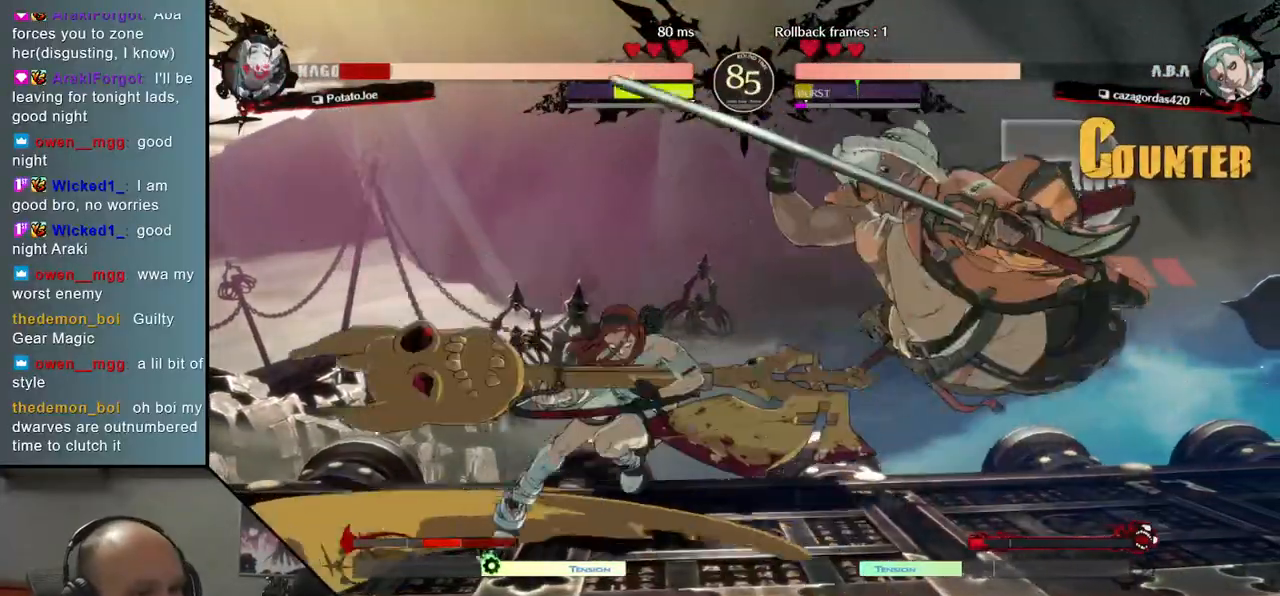
{"buttons": [], "left_stick": "right", "events": []}
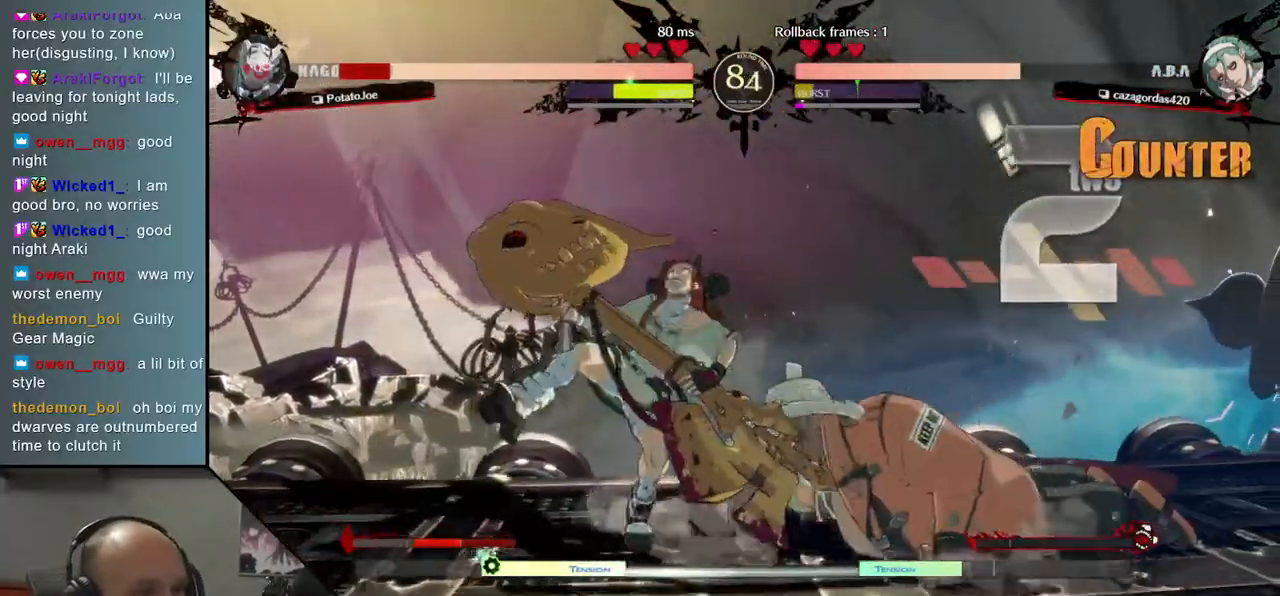
{"buttons": [], "left_stick": "right", "events": [[417, "L1", "down"], [483, "L1", "up"]]}
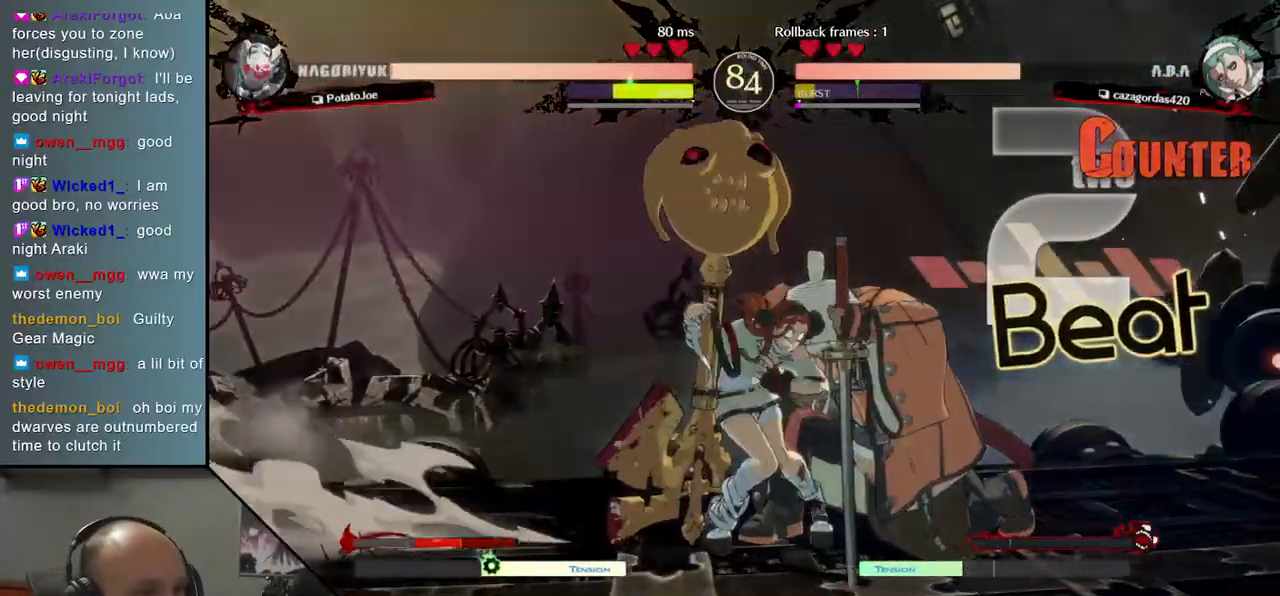
{"buttons": ["L1"], "left_stick": "right", "events": [[67, "L1", "down"], [100, "L1", "up"], [167, "L1", "down"], [200, "L1", "up"], [250, "L1", "down"], [300, "L1", "up"], [350, "L1", "down"], [417, "L1", "up"], [467, "L1", "down"]]}
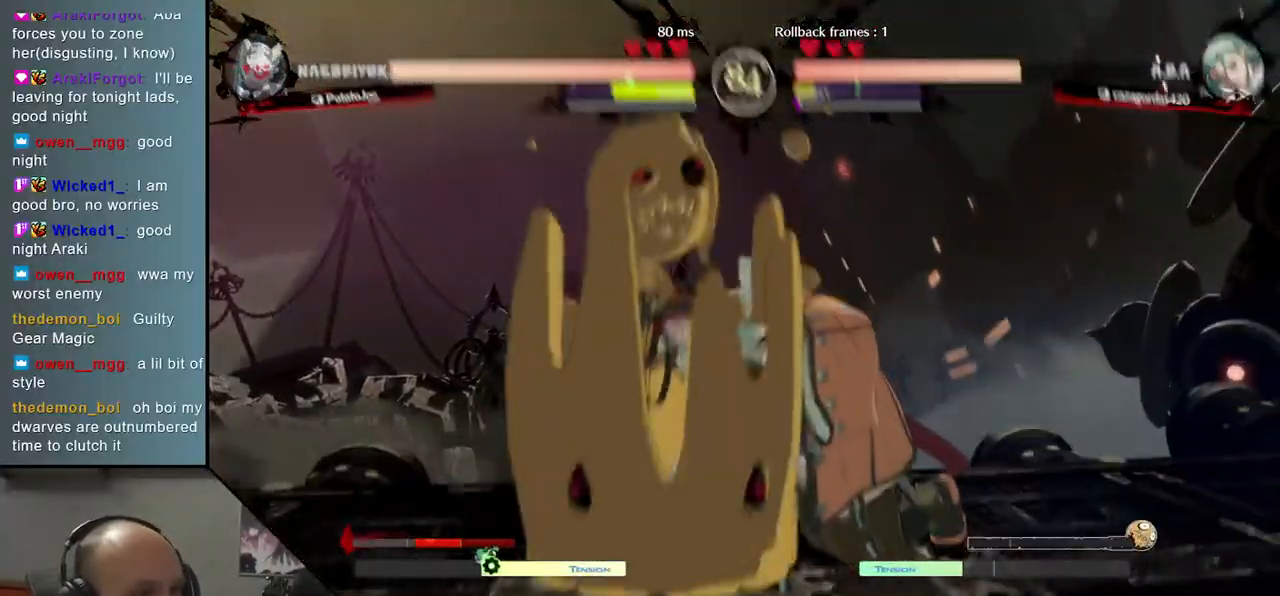
{"buttons": [], "left_stick": "right", "events": [[33, "L1", "up"], [100, "L1", "down"], [150, "L1", "up"], [200, "L1", "down"], [250, "L1", "up"], [317, "L1", "down"], [367, "L1", "up"], [417, "L1", "down"], [467, "L1", "up"]]}
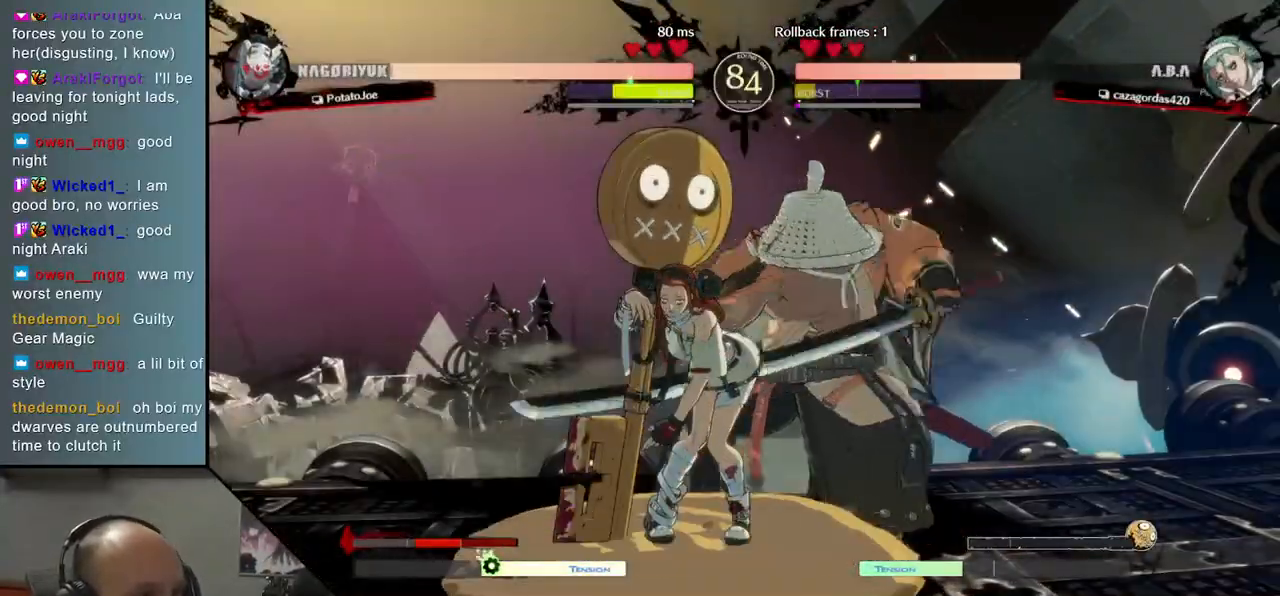
{"buttons": [], "left_stick": "right", "events": [[33, "L1", "down"], [67, "L1", "up"], [117, "L1", "down"], [167, "L1", "up"], [217, "L1", "down"], [283, "L1", "up"], [333, "L1", "down"], [433, "L1", "up"]]}
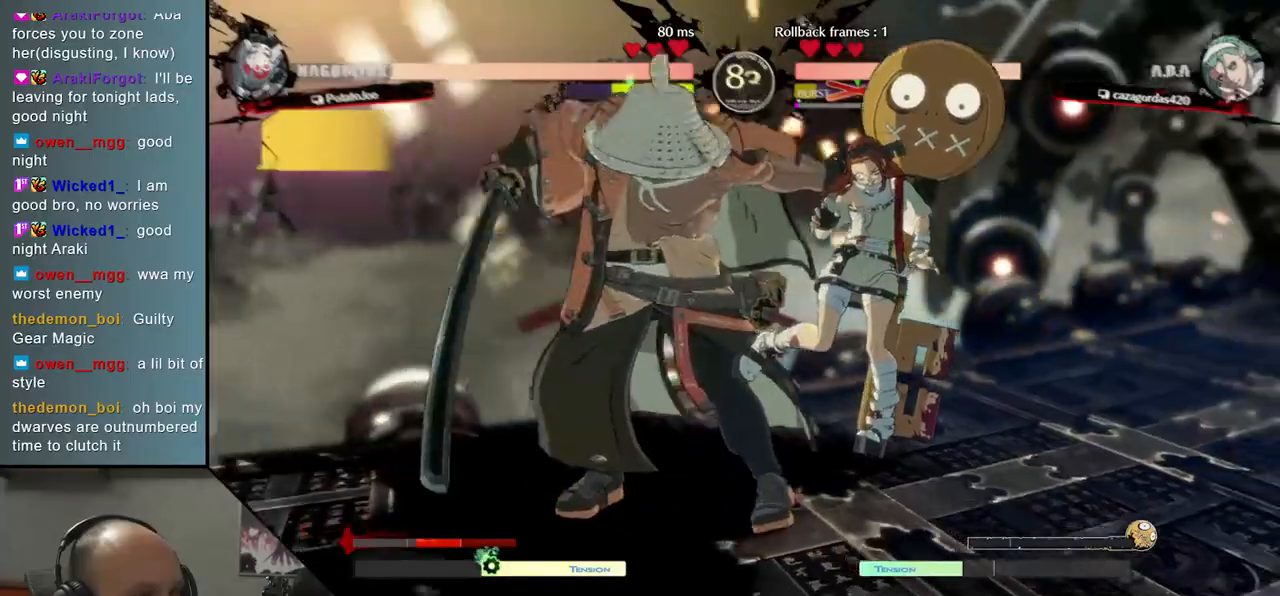
{"buttons": [], "left_stick": "left", "events": [[167, "left_stick", "left"]]}
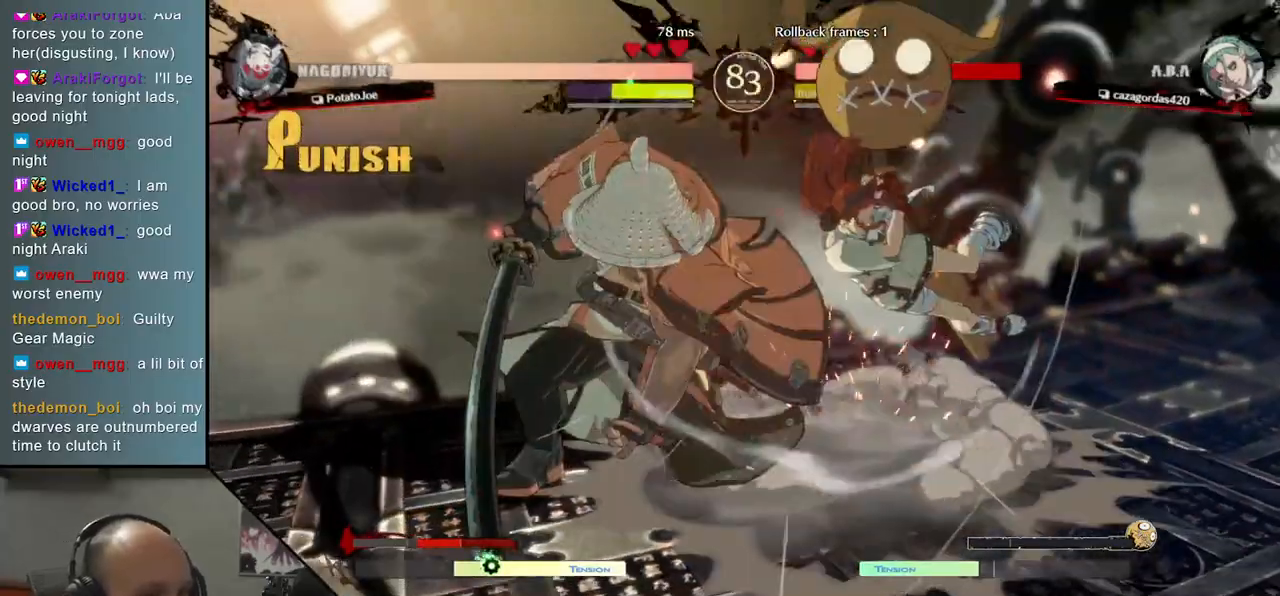
{"buttons": [], "left_stick": "center", "events": [[500, "left_stick", "center"]]}
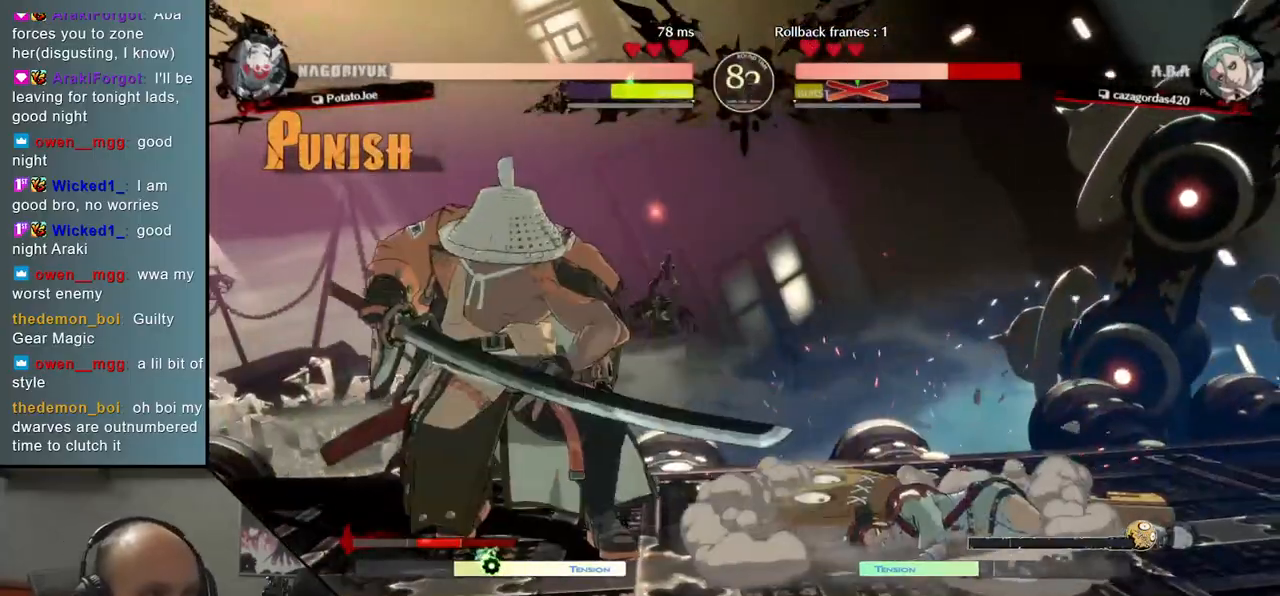
{"buttons": [], "left_stick": "right", "events": [[17, "left_stick", "right"], [350, "SQUARE", "down"], [483, "SQUARE", "up"]]}
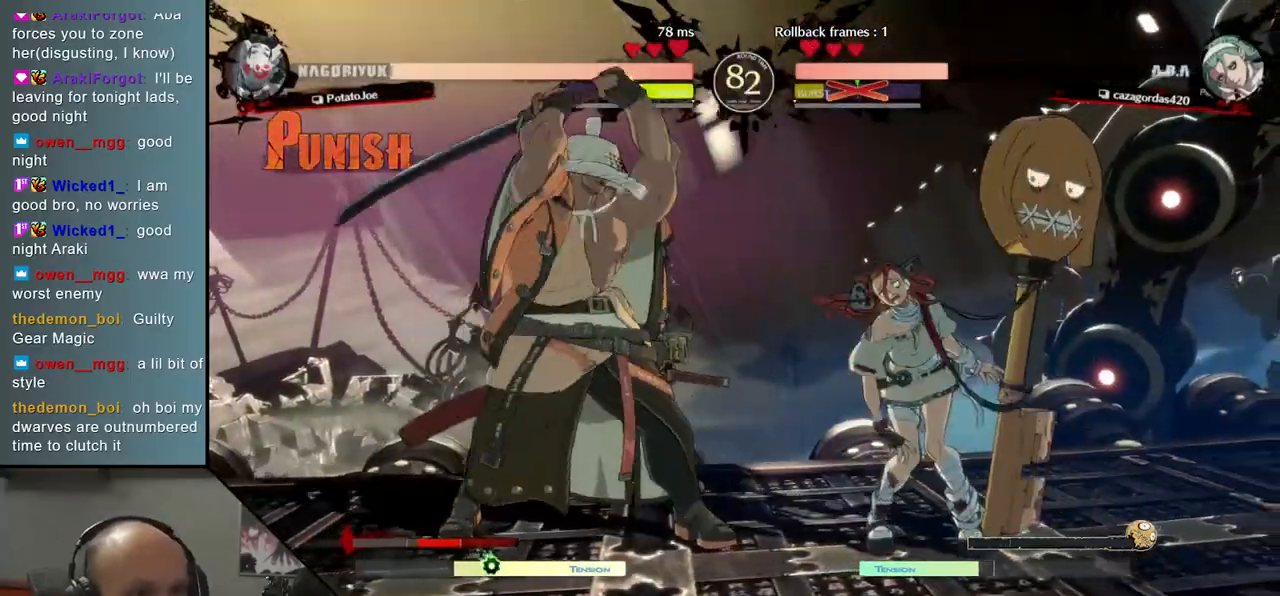
{"buttons": [], "left_stick": "right", "events": [[317, "left_stick", "center"], [417, "left_stick", "down-left"], [483, "left_stick", "right"]]}
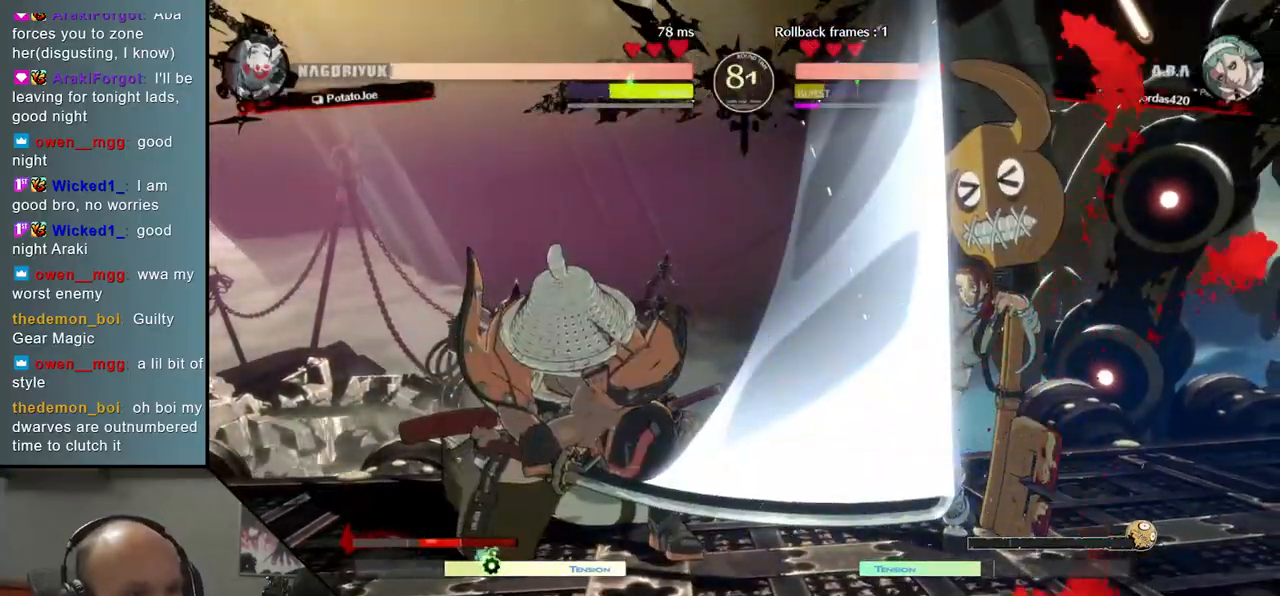
{"buttons": [], "left_stick": "right", "events": [[17, "L1", "down"], [100, "L1", "up"], [100, "left_stick", "center"], [267, "left_stick", "down"], [483, "left_stick", "right"]]}
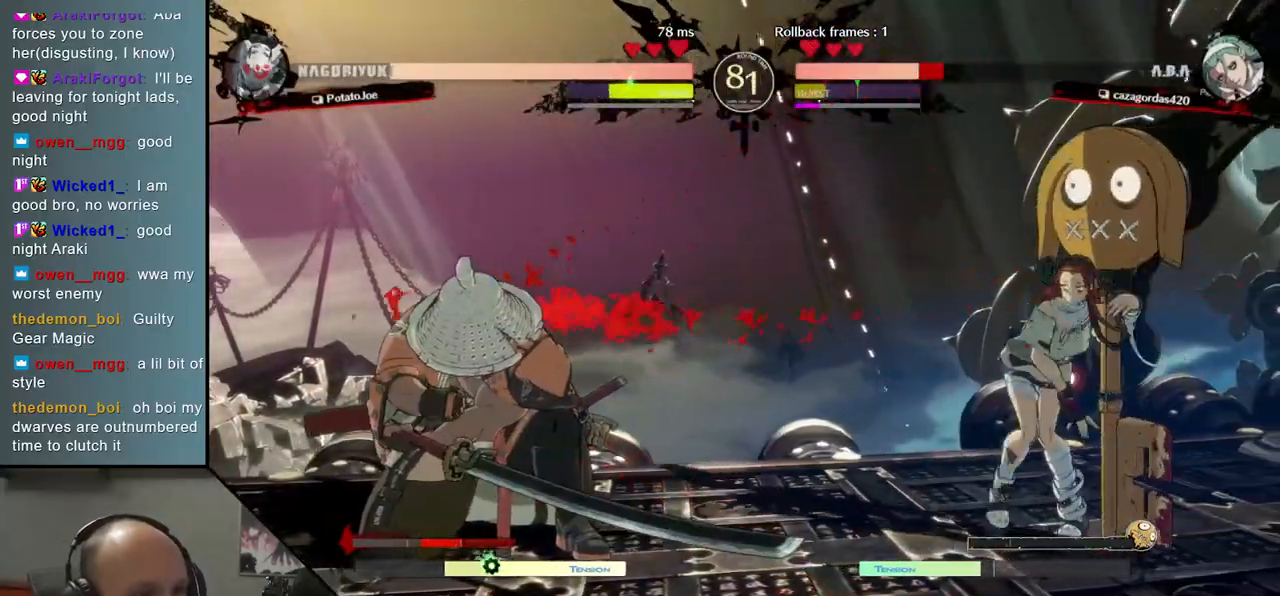
{"buttons": [], "left_stick": "center", "events": [[67, "L1", "down"], [133, "left_stick", "center"], [150, "L1", "up"], [183, "left_stick", "down"], [267, "left_stick", "right"], [283, "L1", "down"], [367, "L1", "up"], [383, "left_stick", "down"], [467, "left_stick", "center"]]}
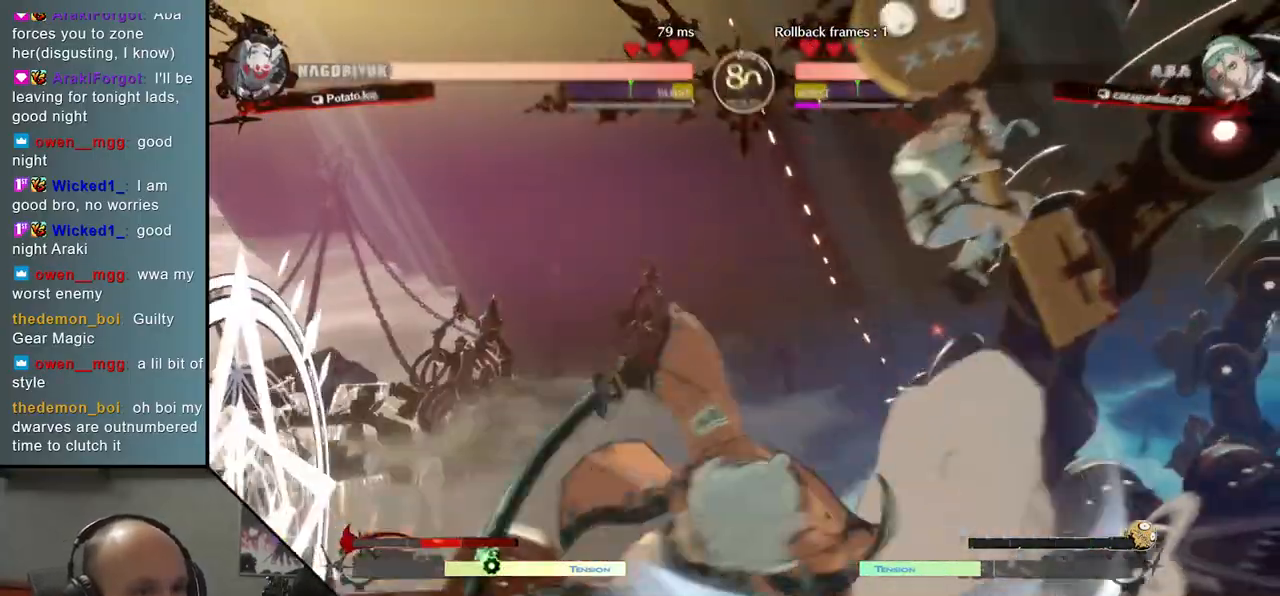
{"buttons": [], "left_stick": "left", "events": [[333, "left_stick", "left"]]}
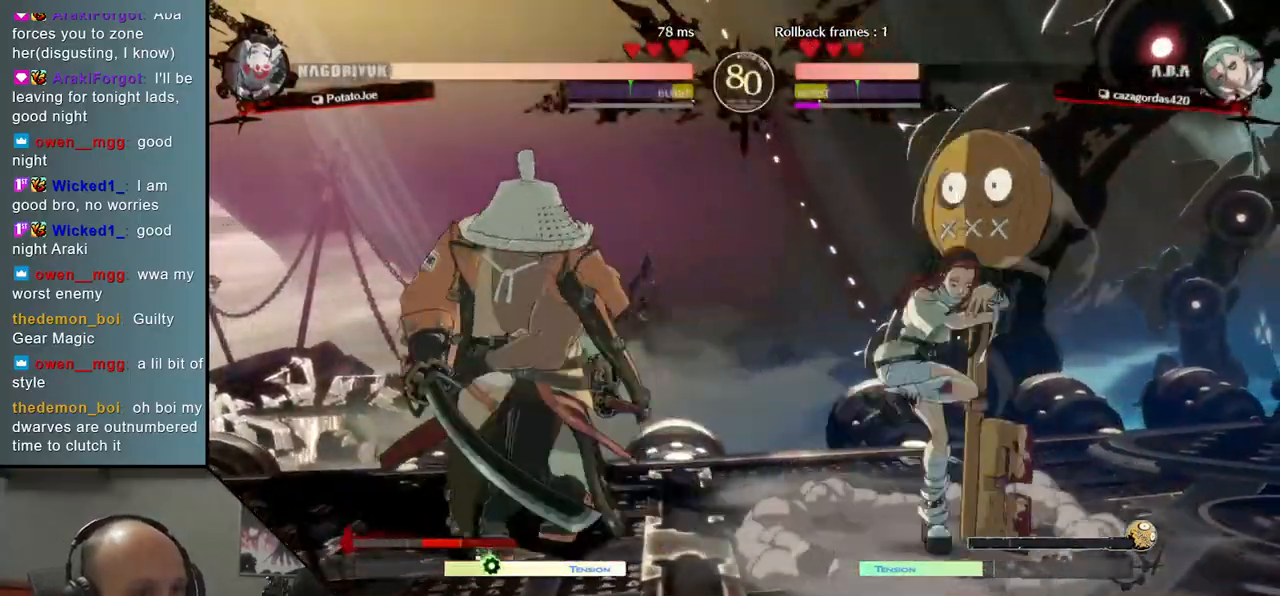
{"buttons": [], "left_stick": "down", "events": [[83, "R2", "down"], [217, "R2", "up"], [433, "left_stick", "down"]]}
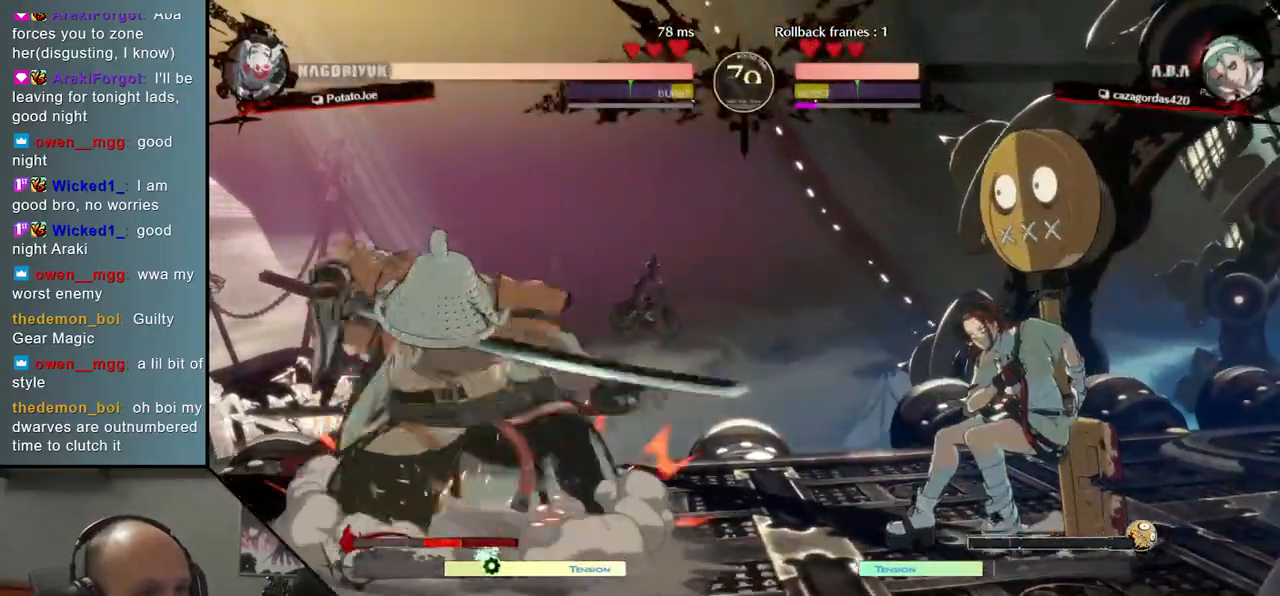
{"buttons": [], "left_stick": "left", "events": [[17, "TRIANGLE", "down"], [100, "left_stick", "right"], [150, "TRIANGLE", "up"], [267, "left_stick", "down"], [383, "left_stick", "center"], [450, "left_stick", "left"]]}
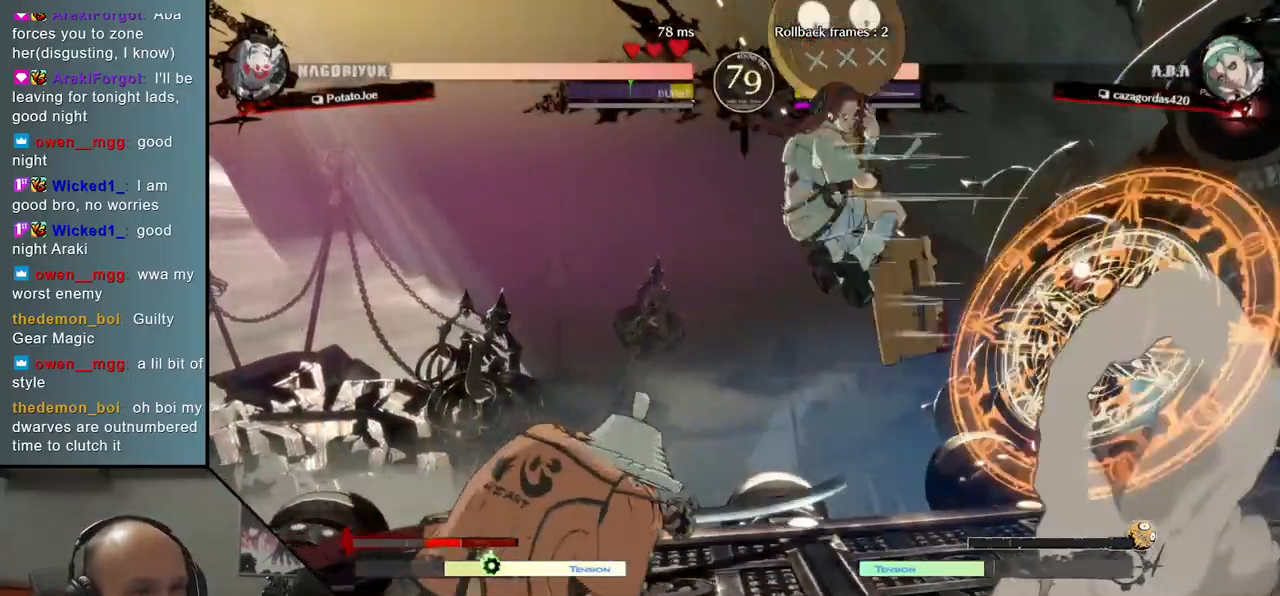
{"buttons": [], "left_stick": "left", "events": []}
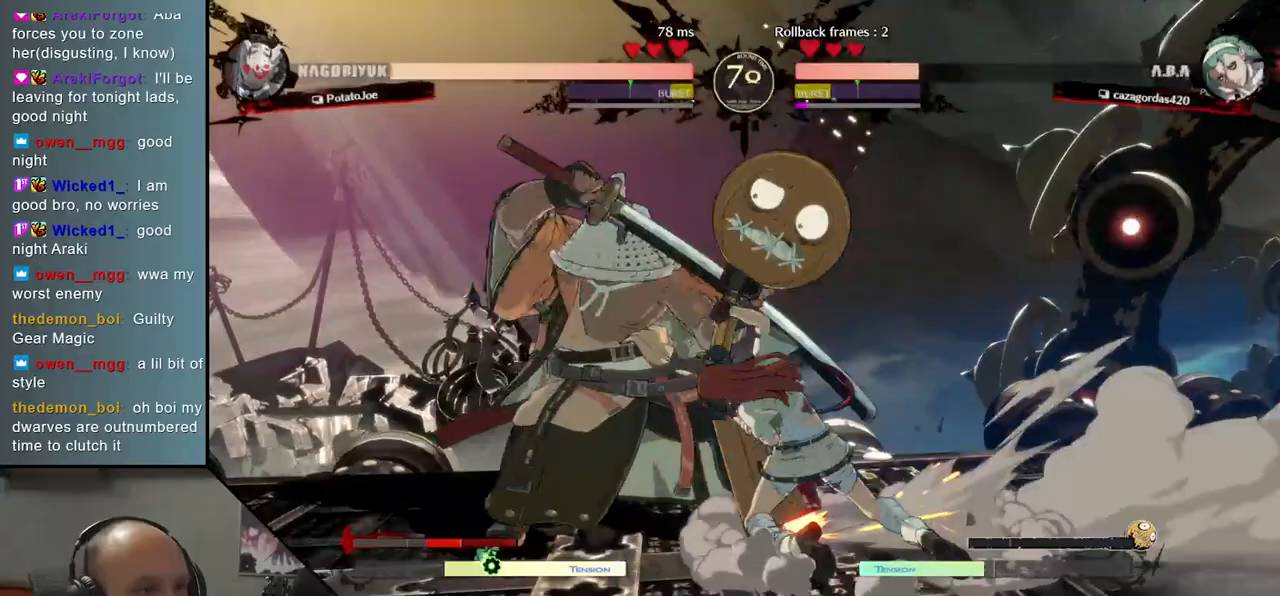
{"buttons": [], "left_stick": "down-left", "events": [[83, "left_stick", "down-left"]]}
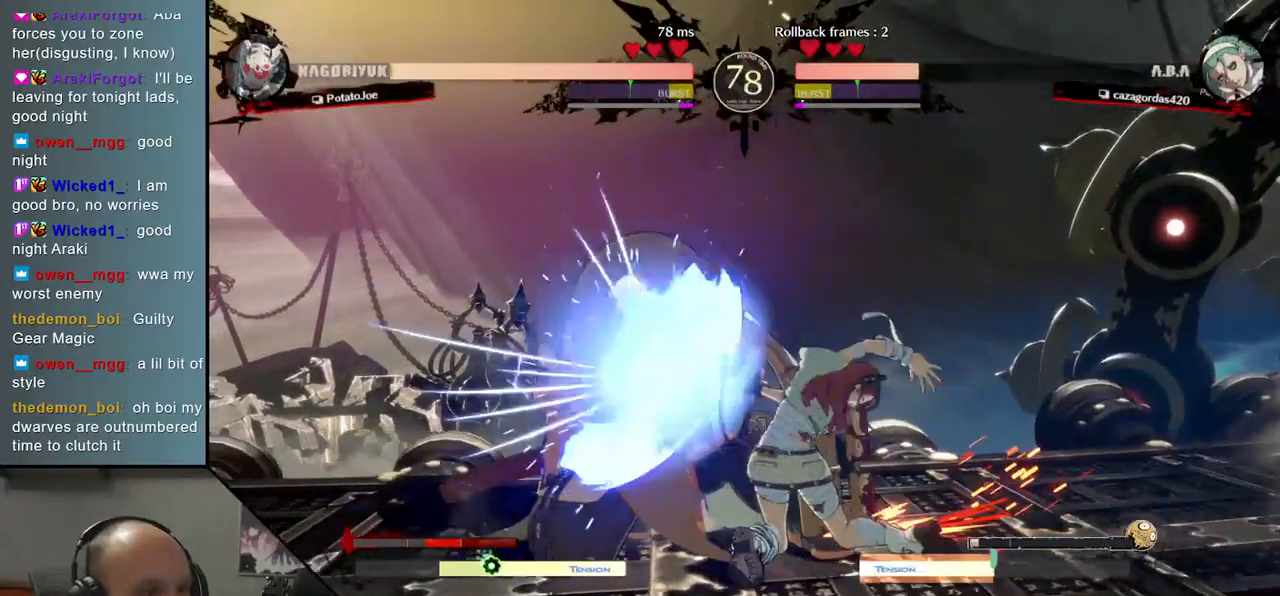
{"buttons": [], "left_stick": "left", "events": [[400, "left_stick", "left"]]}
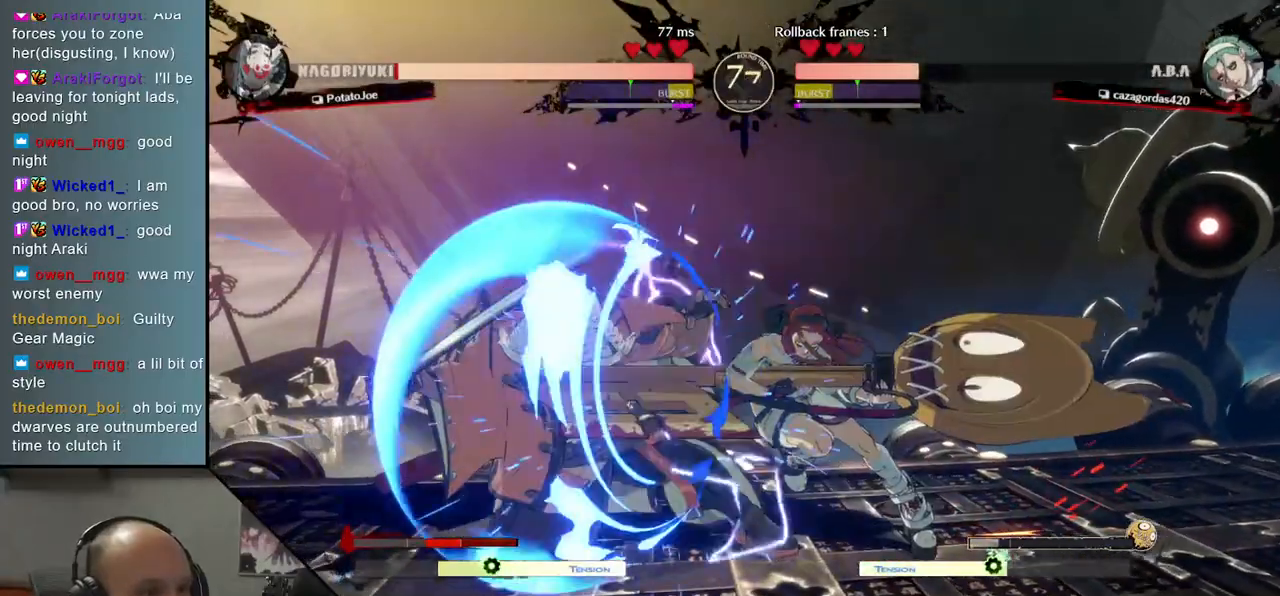
{"buttons": ["L2"], "left_stick": "down-left", "events": [[450, "L2", "down"], [467, "left_stick", "down-left"]]}
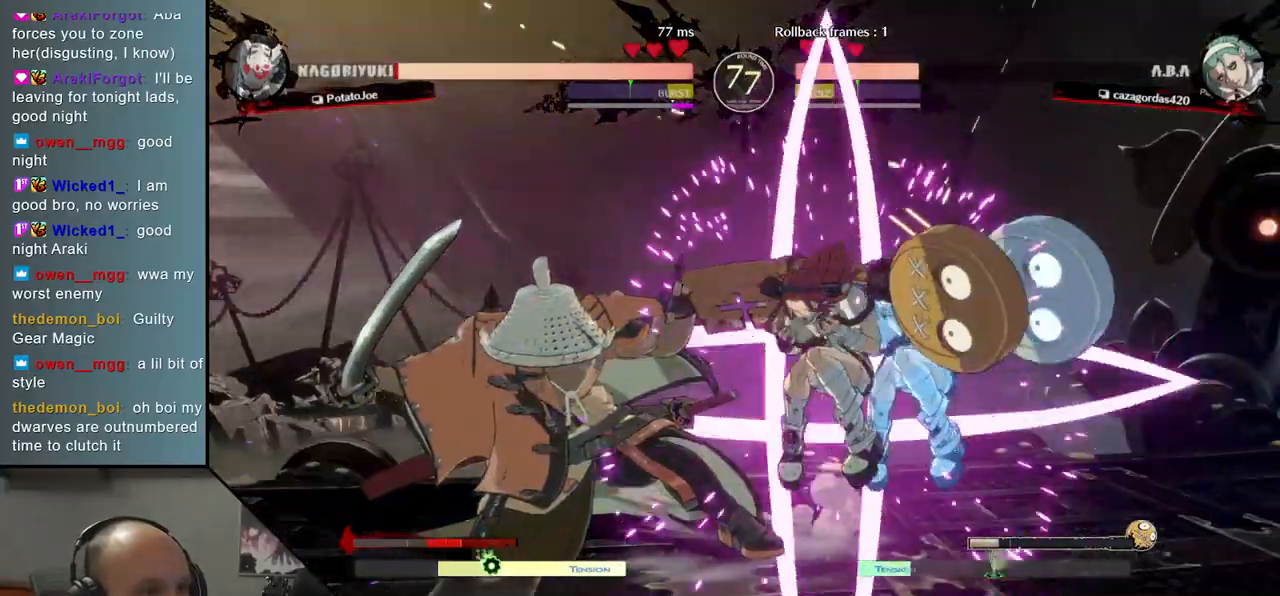
{"buttons": [], "left_stick": "left", "events": [[17, "L2", "up"], [83, "L2", "down"], [150, "L2", "up"], [217, "L2", "down"], [283, "L2", "up"], [367, "L2", "down"], [417, "L2", "up"], [450, "left_stick", "left"]]}
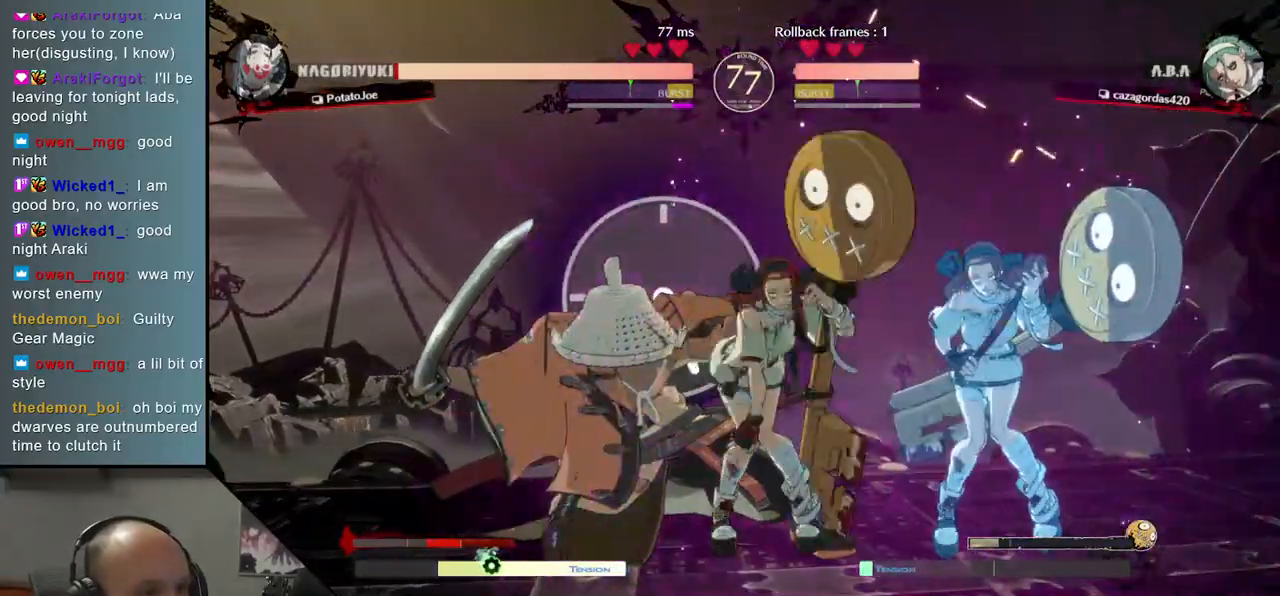
{"buttons": [], "left_stick": "left", "events": [[183, "R2", "down"], [267, "R2", "up"], [333, "R2", "down"], [433, "R2", "up"]]}
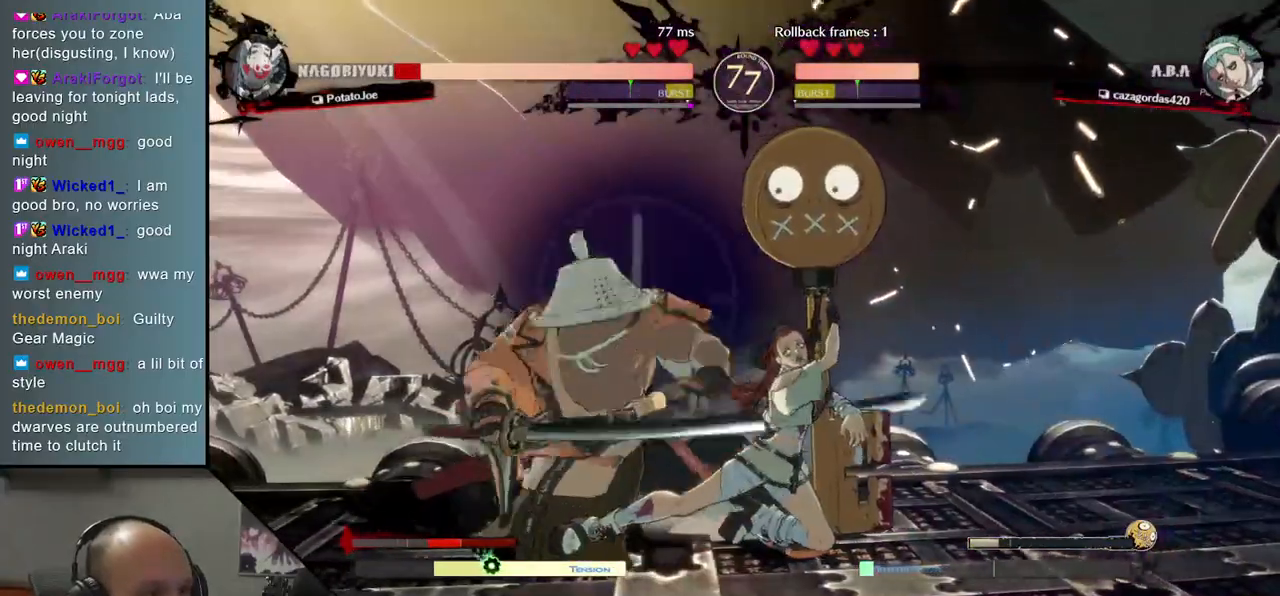
{"buttons": [], "left_stick": "down-left", "events": [[67, "left_stick", "down-left"]]}
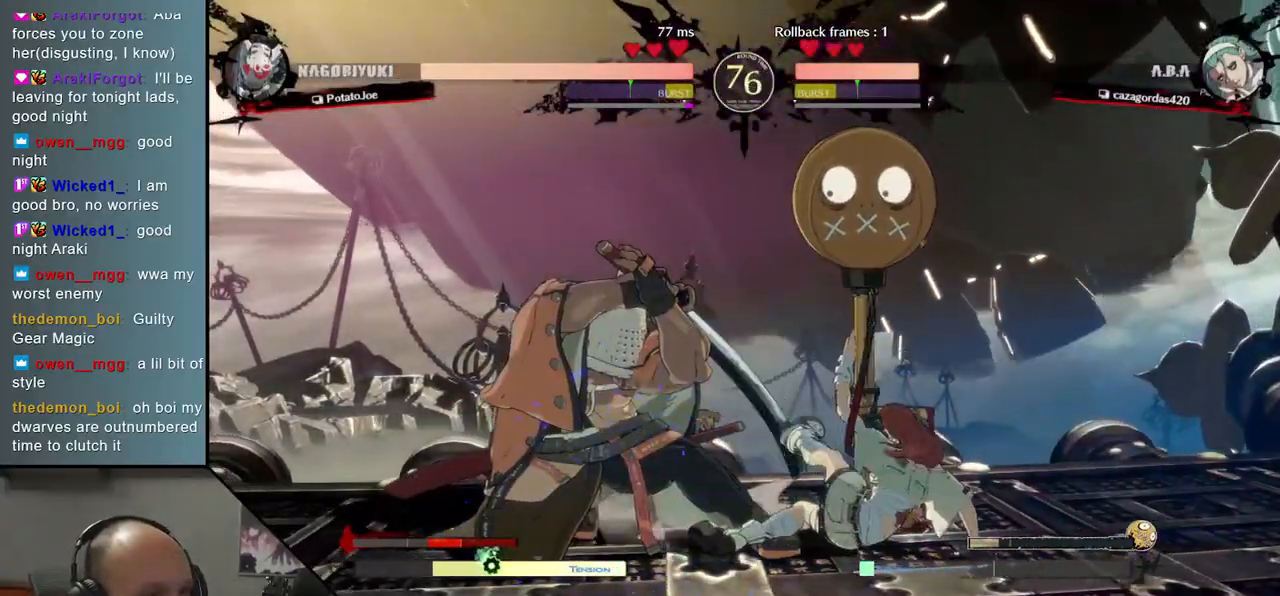
{"buttons": [], "left_stick": "left", "events": [[417, "left_stick", "left"]]}
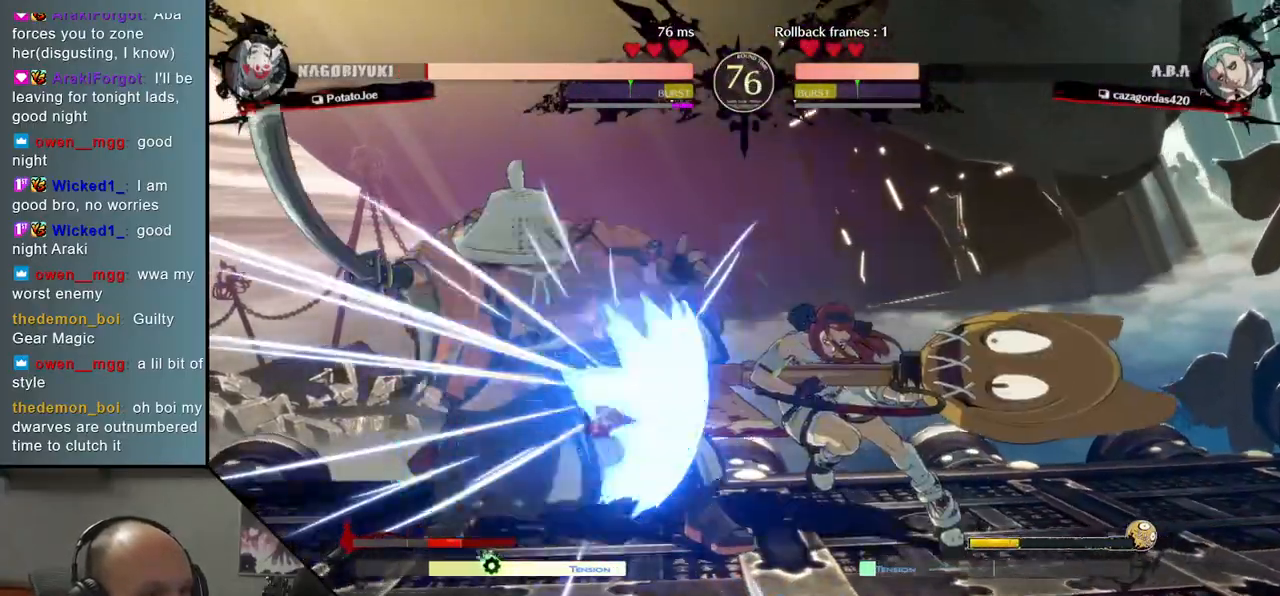
{"buttons": [], "left_stick": "left", "events": [[283, "R2", "down"], [350, "R2", "up"], [433, "R2", "down"], [500, "R2", "up"]]}
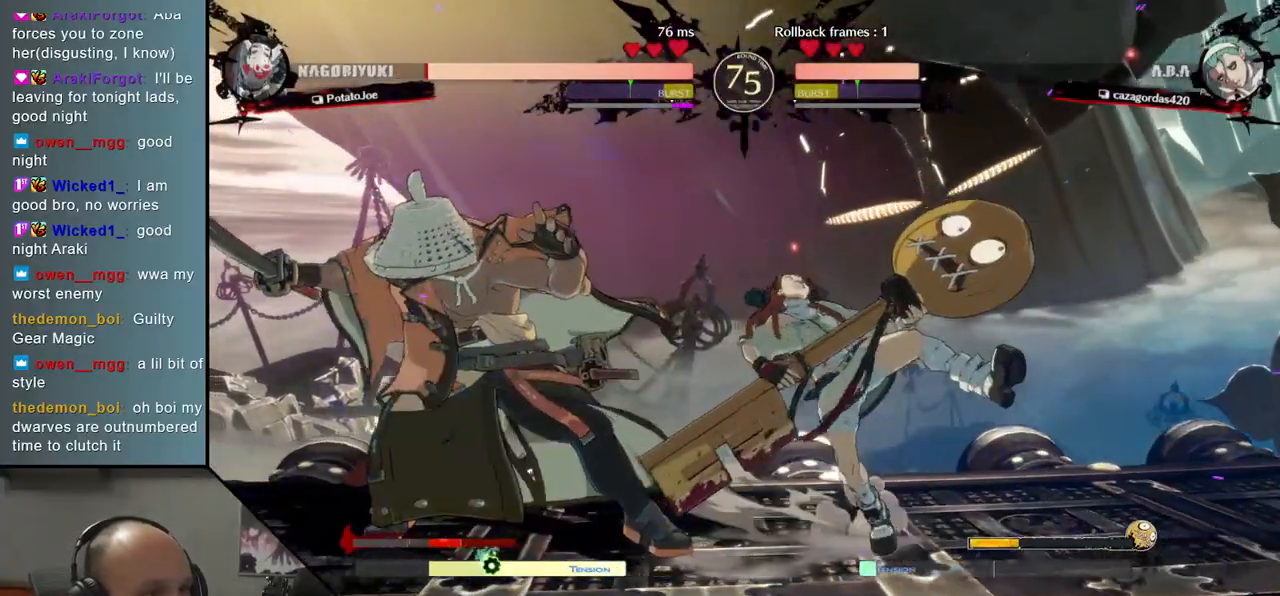
{"buttons": [], "left_stick": "left", "events": [[67, "R2", "down"], [150, "R2", "up"], [183, "R2", "down"], [283, "R2", "up"], [333, "R2", "down"], [433, "R2", "up"]]}
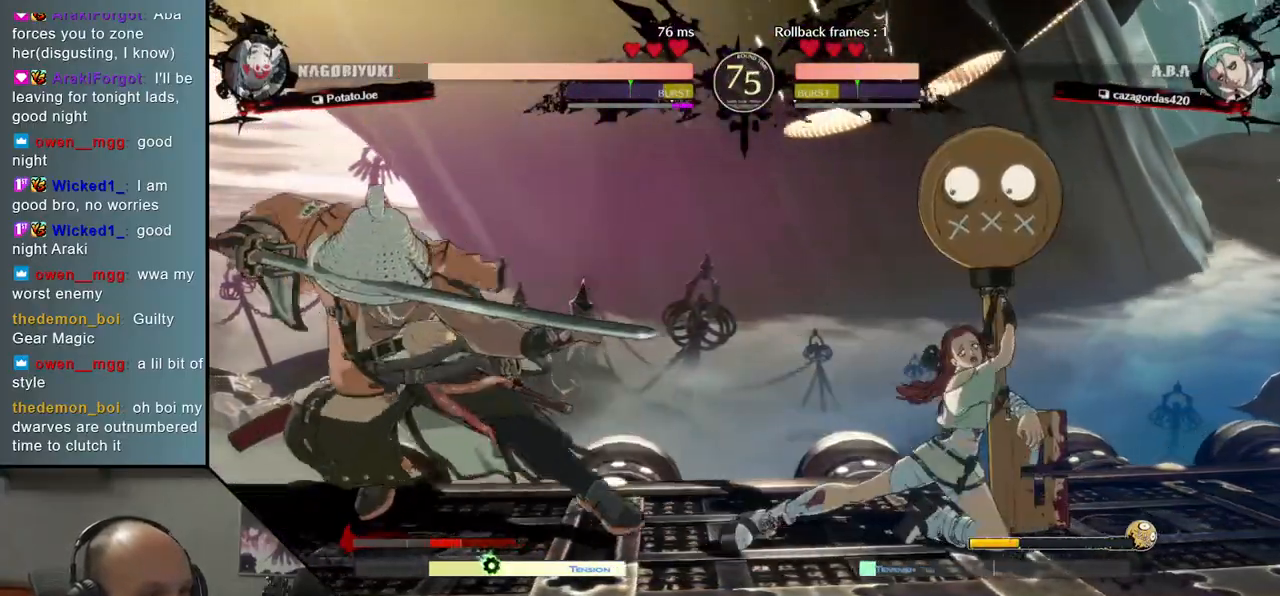
{"buttons": [], "left_stick": "center", "events": [[167, "left_stick", "center"], [200, "TRIANGLE", "down"], [267, "TRIANGLE", "up"], [367, "TRIANGLE", "down"], [450, "TRIANGLE", "up"]]}
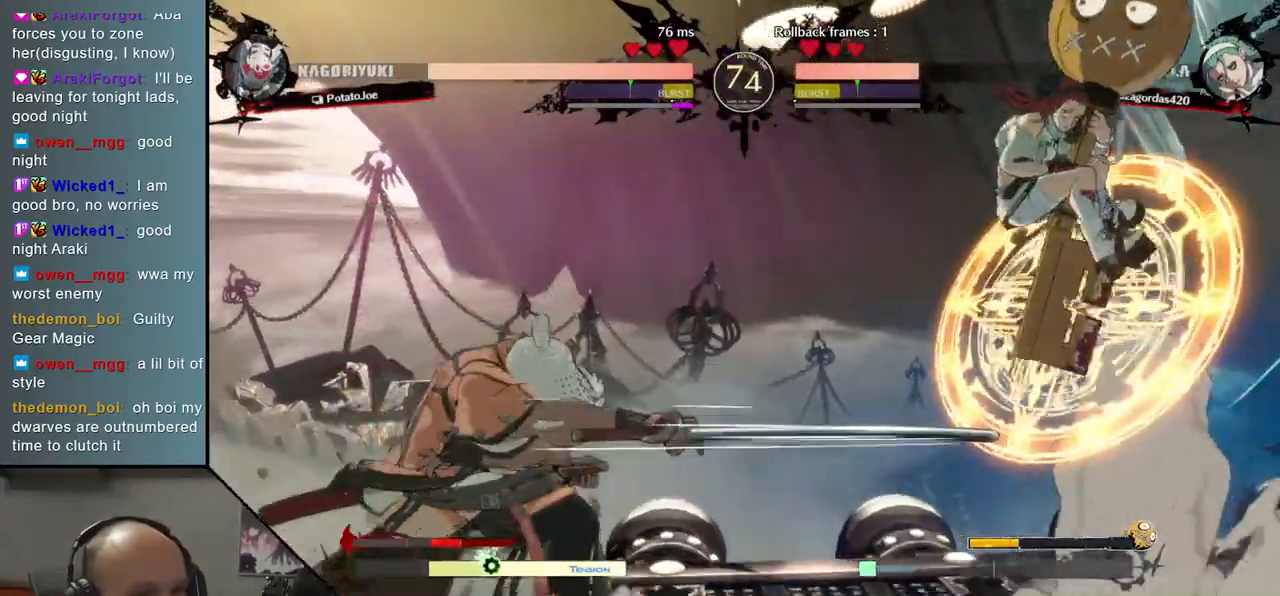
{"buttons": ["R2"], "left_stick": "left", "events": [[67, "TRIANGLE", "down"], [100, "TRIANGLE", "up"], [150, "left_stick", "left"], [417, "R2", "down"]]}